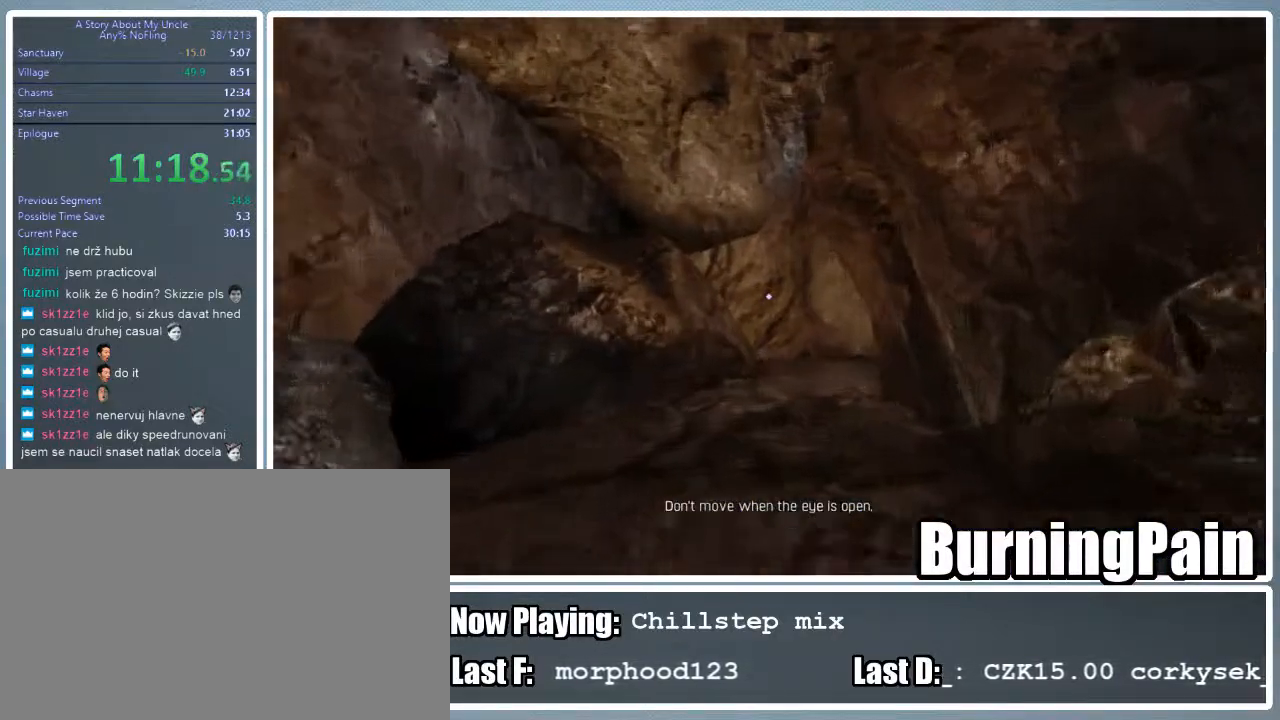
Gameplay with keyboard and mouse; each line is a JSON object with the keys and mouse buttons held at the frame after it. "events" lists presses ("down") and releases ("up") of "1", "2", "3", "4", "5", "a", "alt", "c", "ctrl", "d", "e", "f", "q", "r", "s", "shift", "space", "tab", "v", "w", "x", "z", "mouse_left", "mouse_wheel" and "mouse_right" between this image and that frame as [ms after this image, input, new state], when the widget could be followed in between. "mouse_left", "mouse_wheel", "mouse_right" = the "left", "wheel", "right" buttons of the "mouse" list. No other keys are recorded. "wheel" means that the mouse wheel is clicked or scrolled. Mouse movement is not recorded.
{"keys": ["w"], "mouse": [], "events": [[178, "d", "down"], [222, "d", "up"]]}
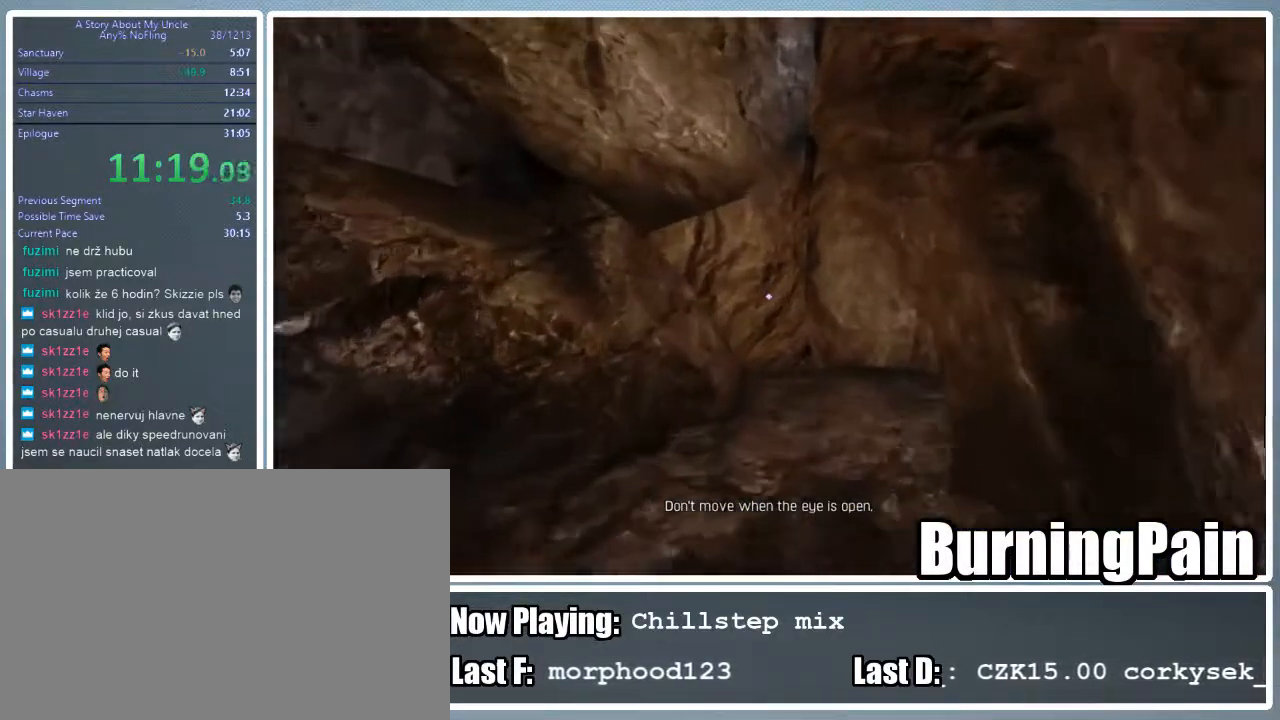
{"keys": ["w"], "mouse": [], "events": []}
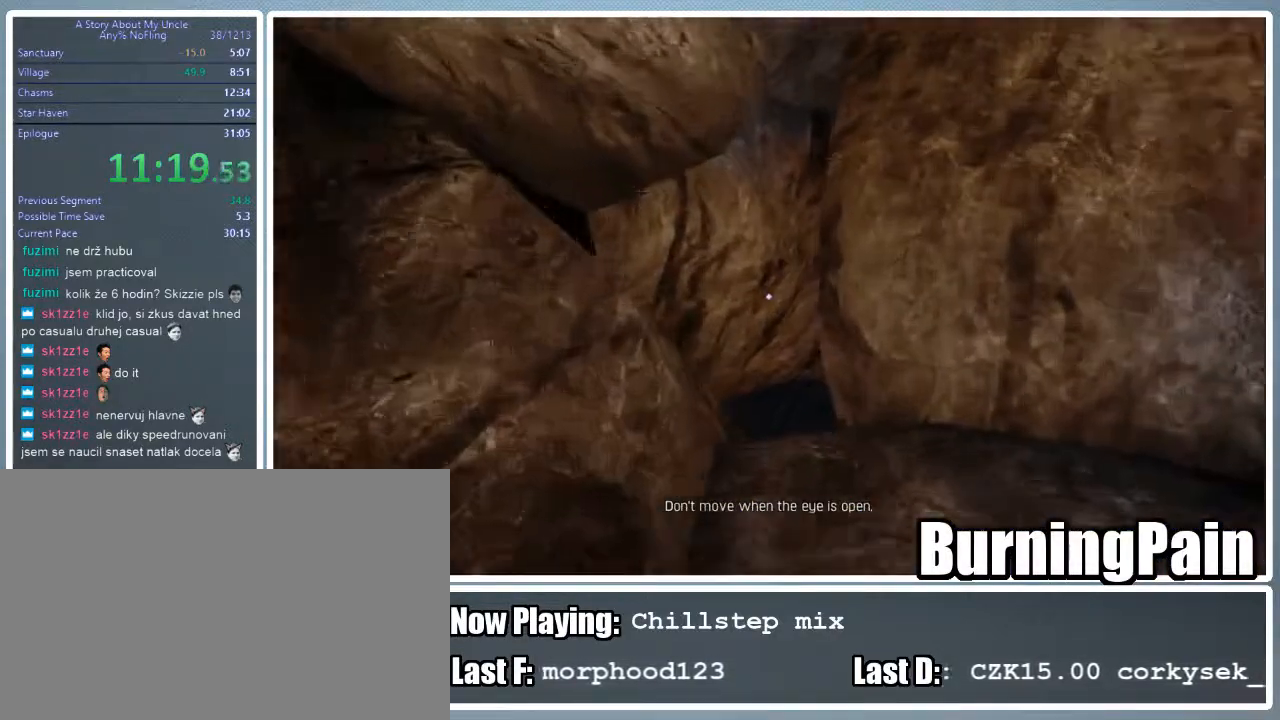
{"keys": [], "mouse": ["left"], "events": [[156, "w", "up"], [444, "mouse_left", "down"]]}
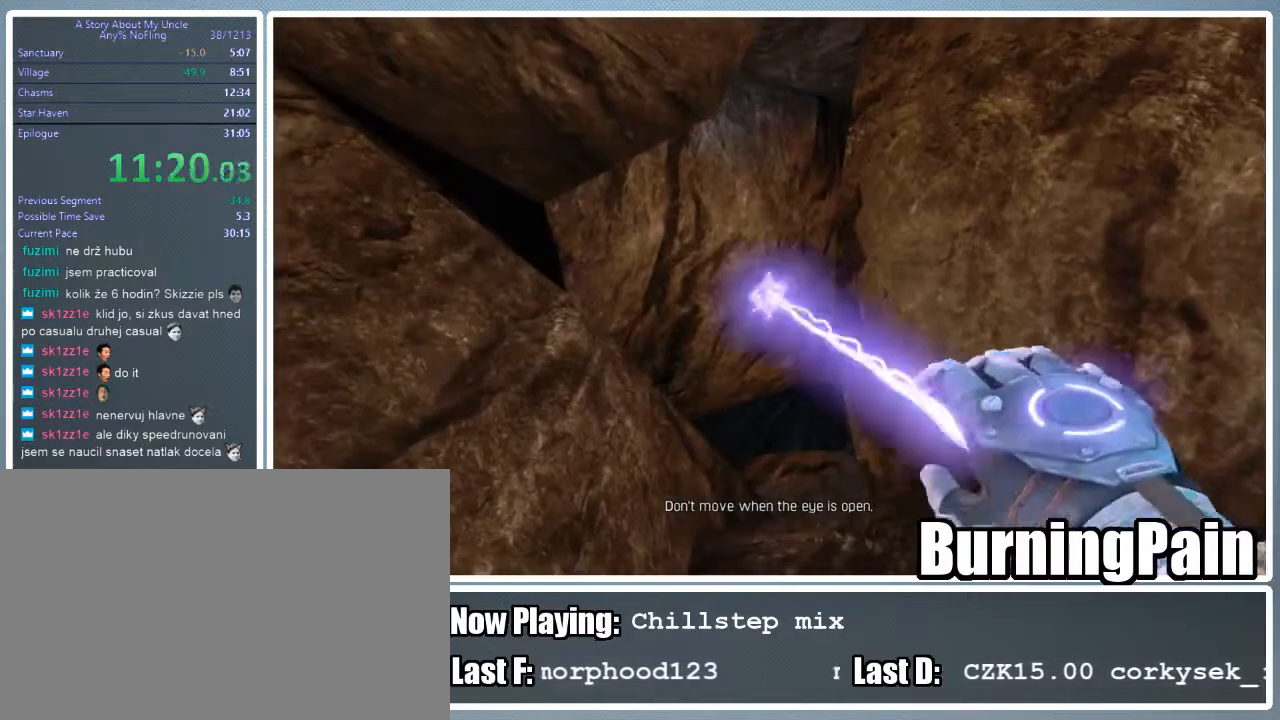
{"keys": ["d"], "mouse": [], "events": [[445, "mouse_left", "up"], [489, "d", "down"]]}
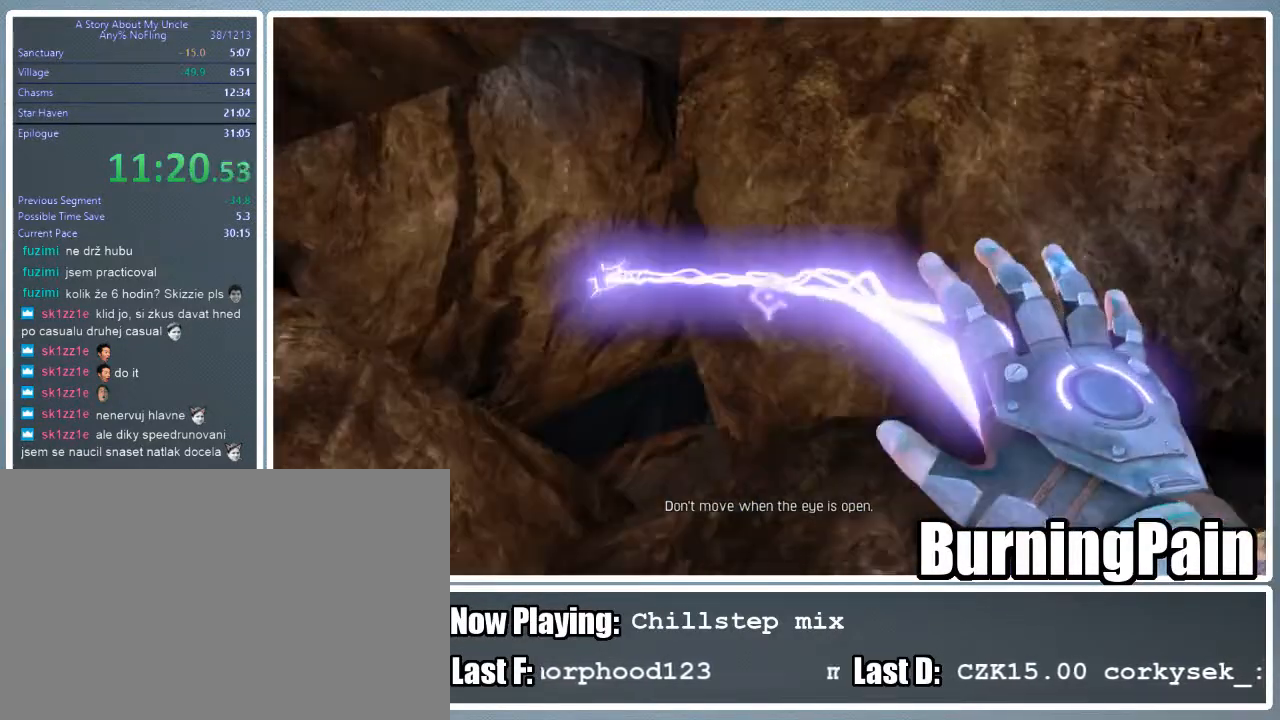
{"keys": ["shift", "w"], "mouse": ["right"], "events": [[44, "w", "down"], [200, "shift", "down"], [244, "mouse_right", "down"], [333, "d", "up"]]}
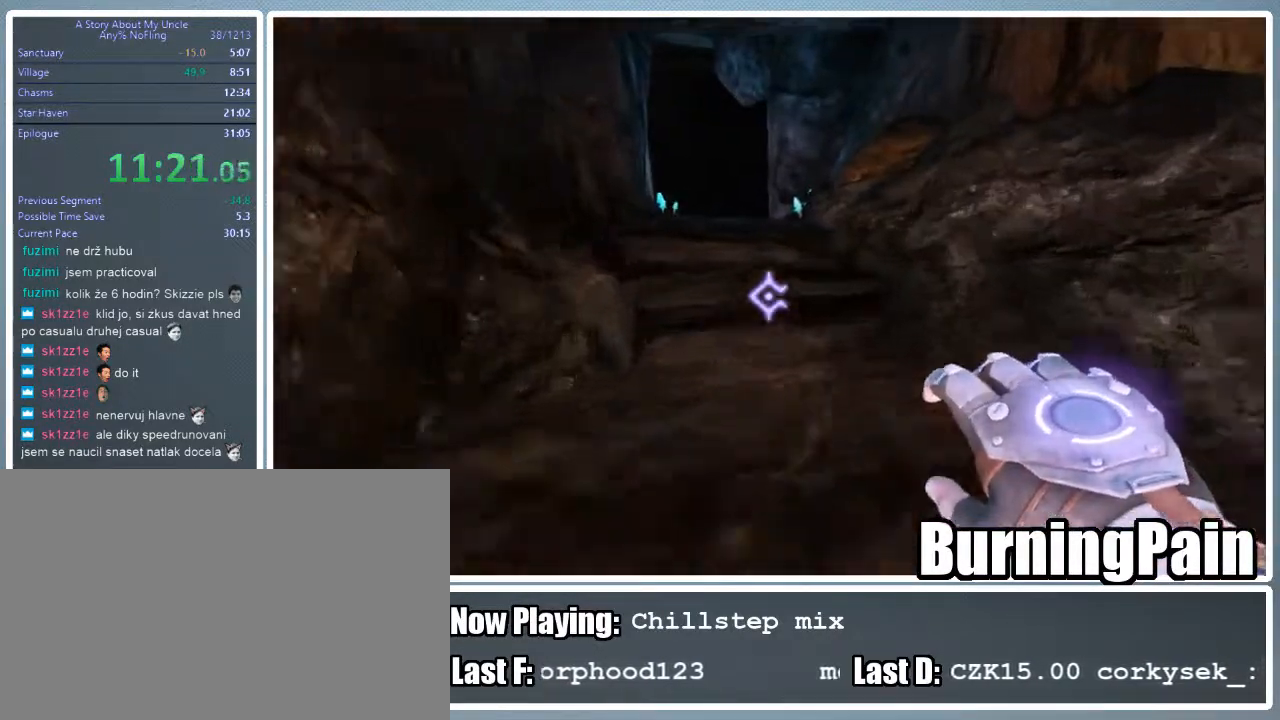
{"keys": ["shift", "space", "w"], "mouse": ["right"], "events": [[422, "space", "down"]]}
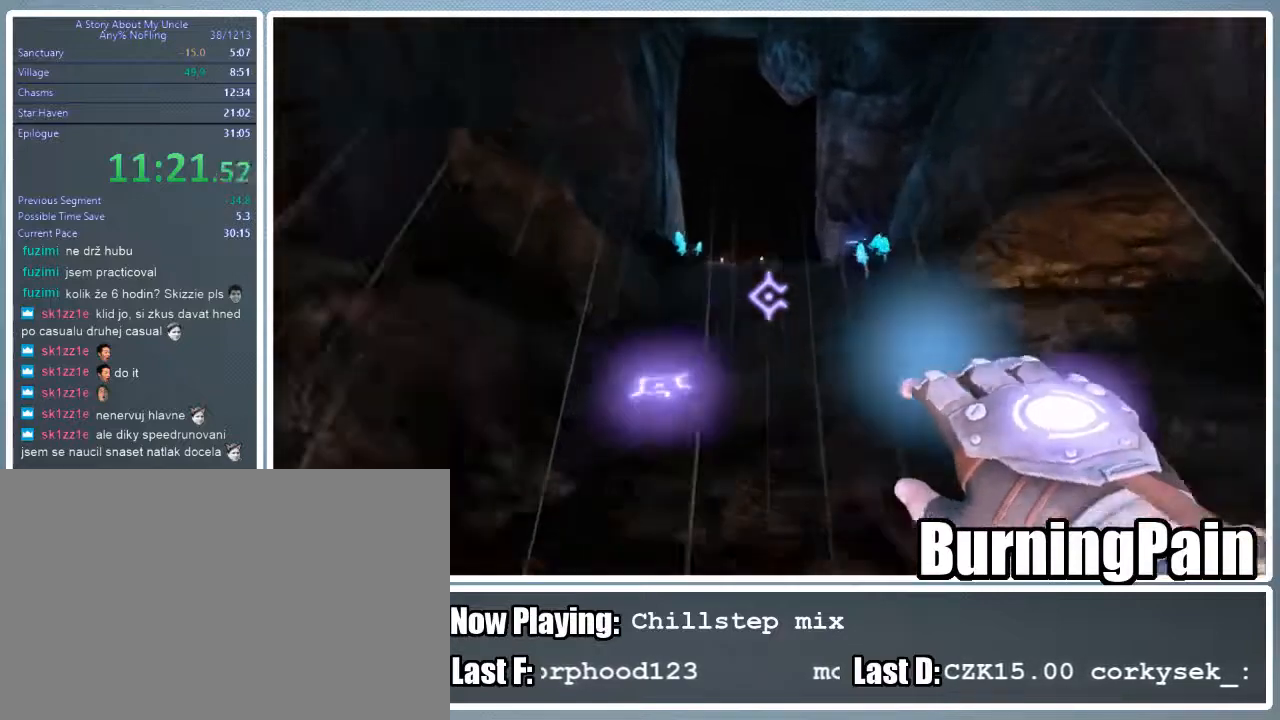
{"keys": ["shift", "w"], "mouse": ["left", "right"], "events": [[178, "space", "up"], [511, "mouse_left", "down"]]}
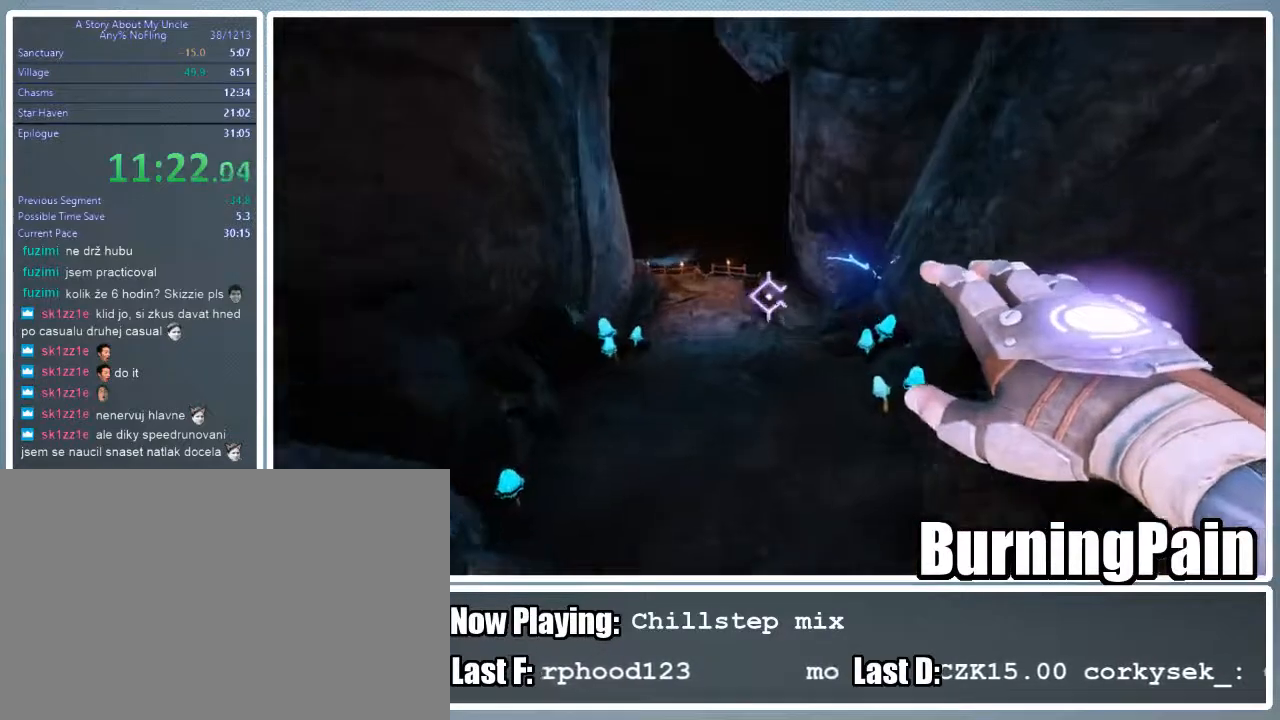
{"keys": ["shift", "w"], "mouse": ["left", "right"], "events": []}
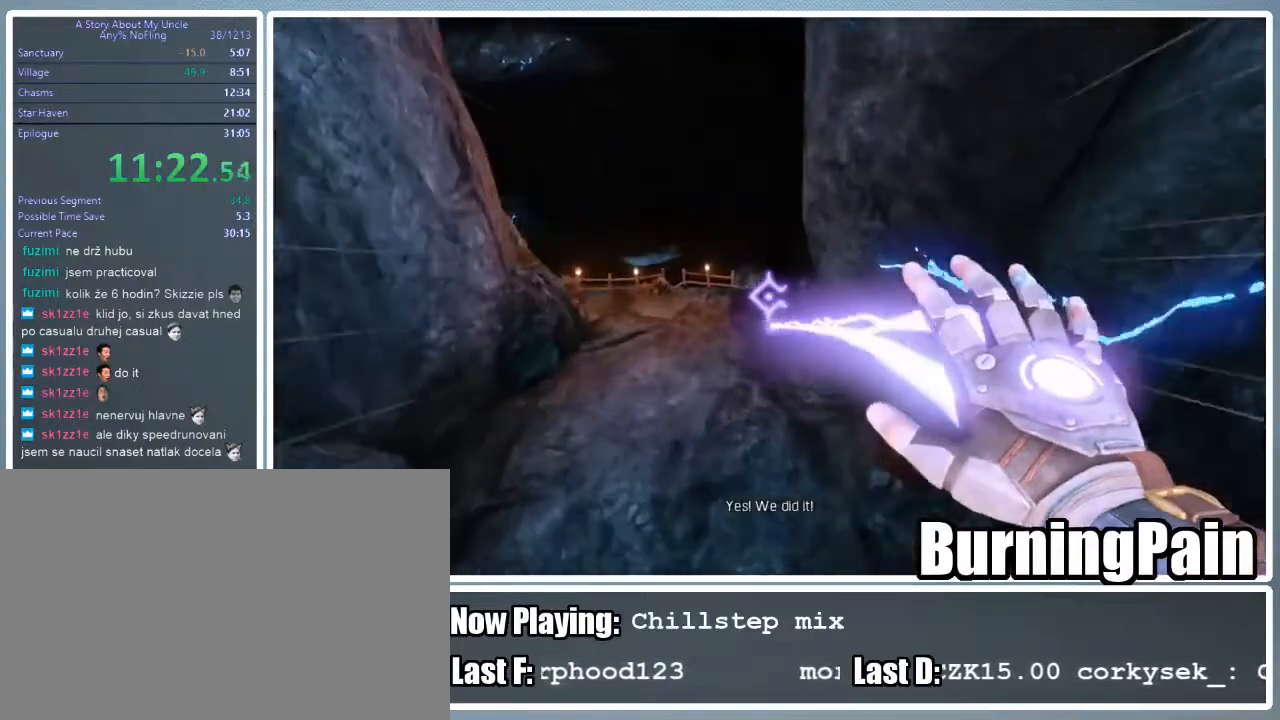
{"keys": ["shift", "w"], "mouse": ["right"], "events": [[244, "mouse_left", "up"]]}
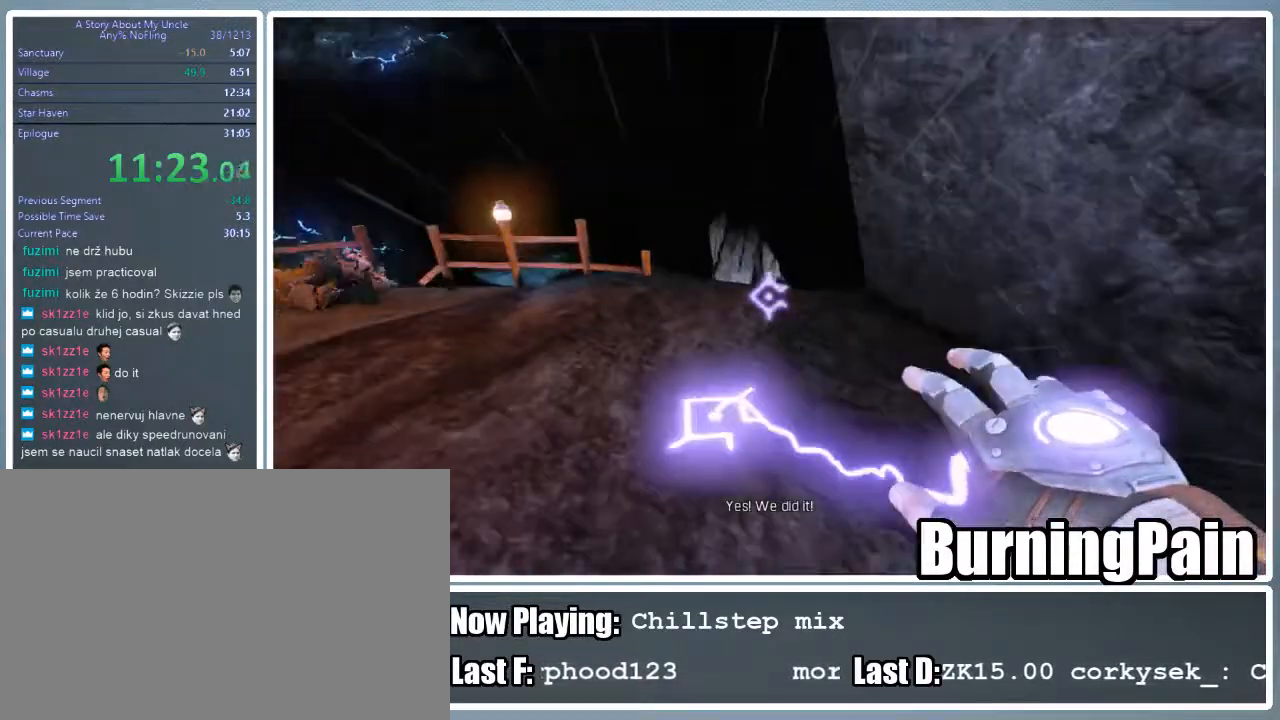
{"keys": ["shift", "w"], "mouse": [], "events": [[400, "mouse_right", "up"]]}
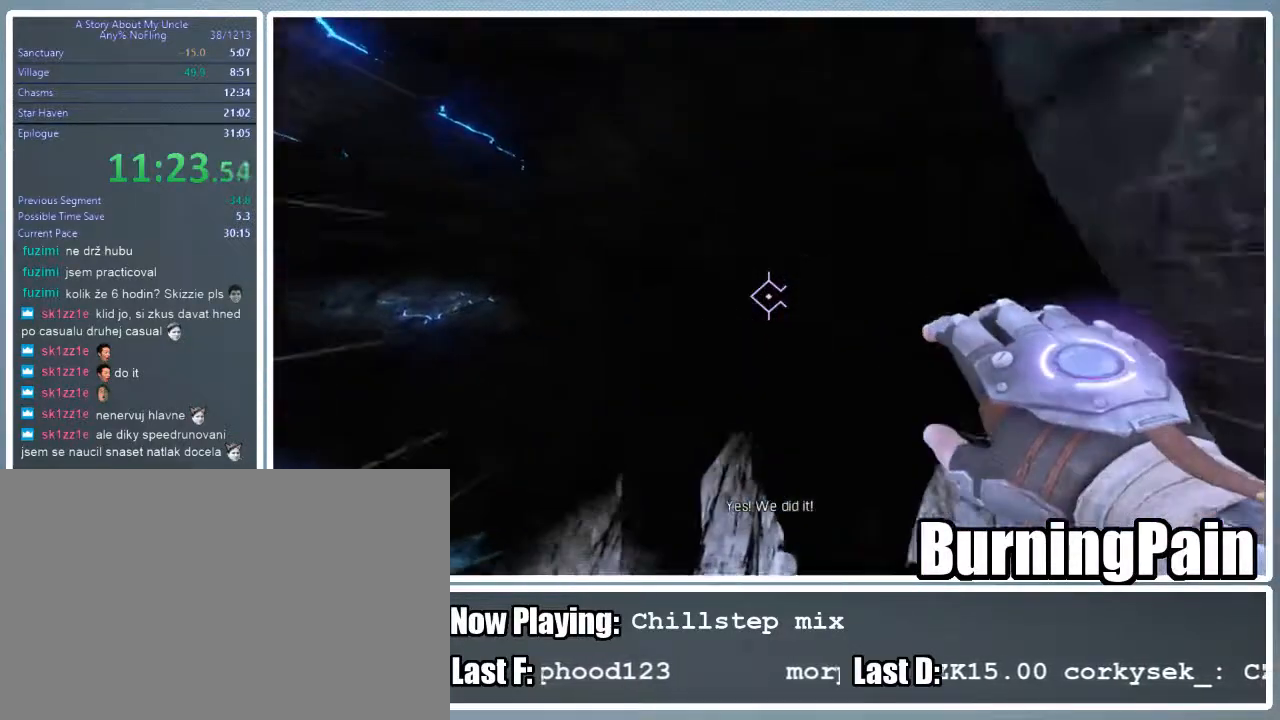
{"keys": ["shift", "w"], "mouse": [], "events": []}
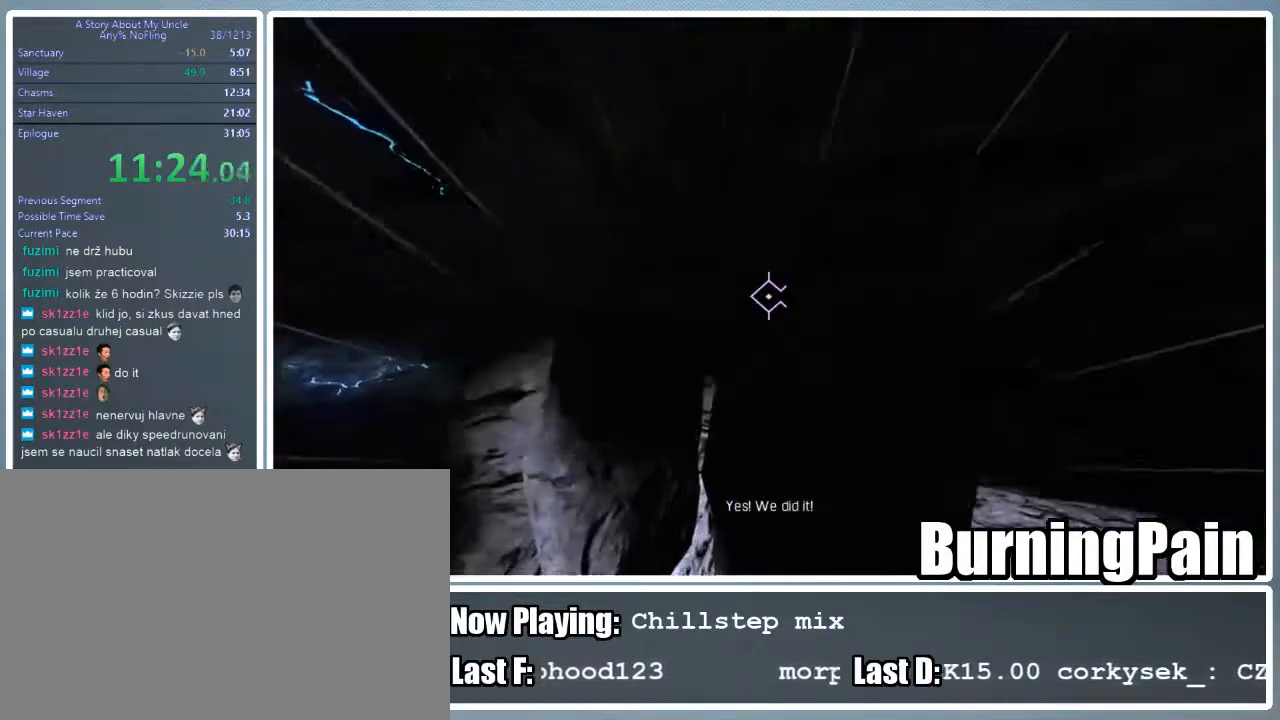
{"keys": ["shift", "w"], "mouse": ["left", "right"], "events": [[378, "mouse_left", "down"], [422, "mouse_right", "down"]]}
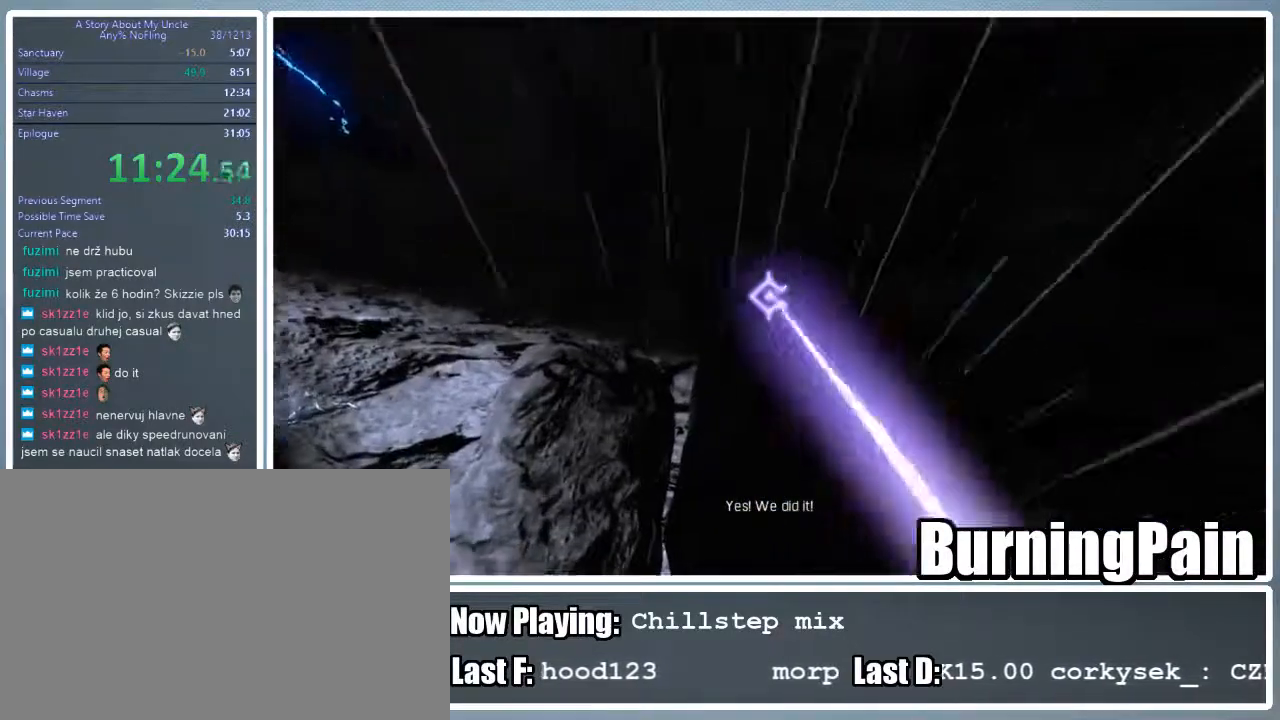
{"keys": ["shift", "w"], "mouse": ["left", "right"], "events": [[133, "a", "down"], [356, "a", "up"]]}
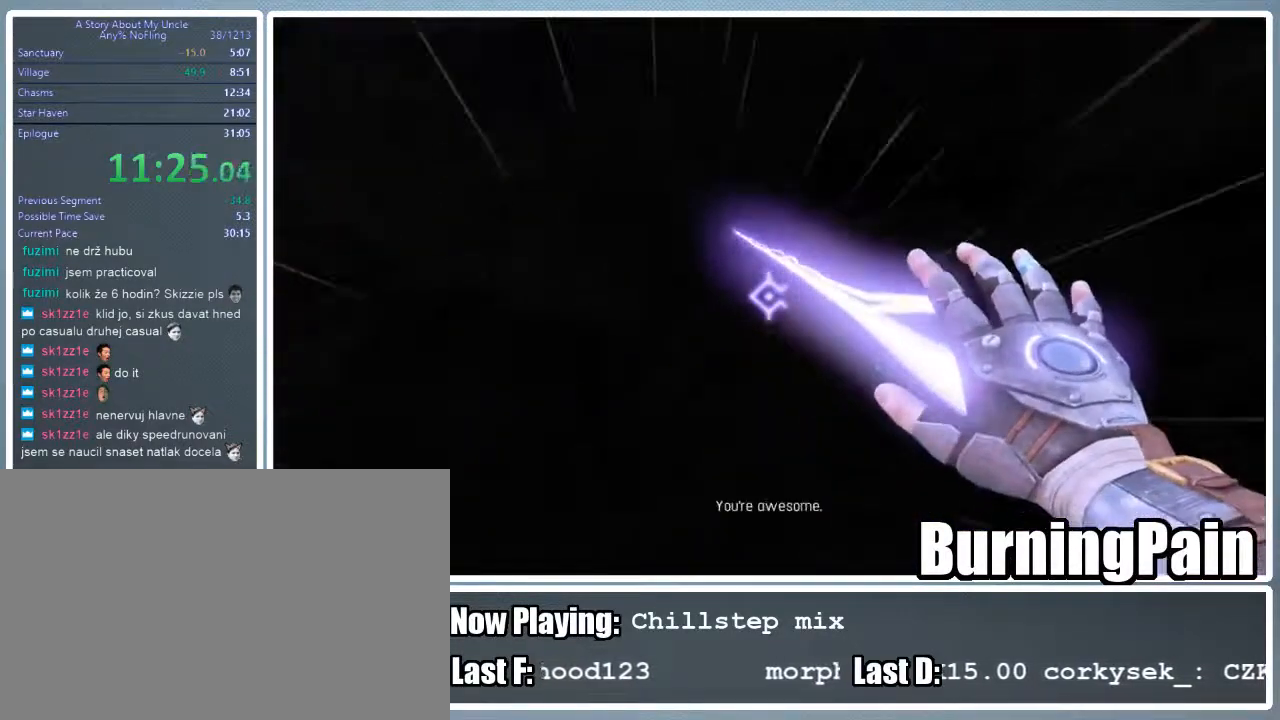
{"keys": ["d", "shift", "w"], "mouse": ["left", "right"], "events": [[45, "d", "down"]]}
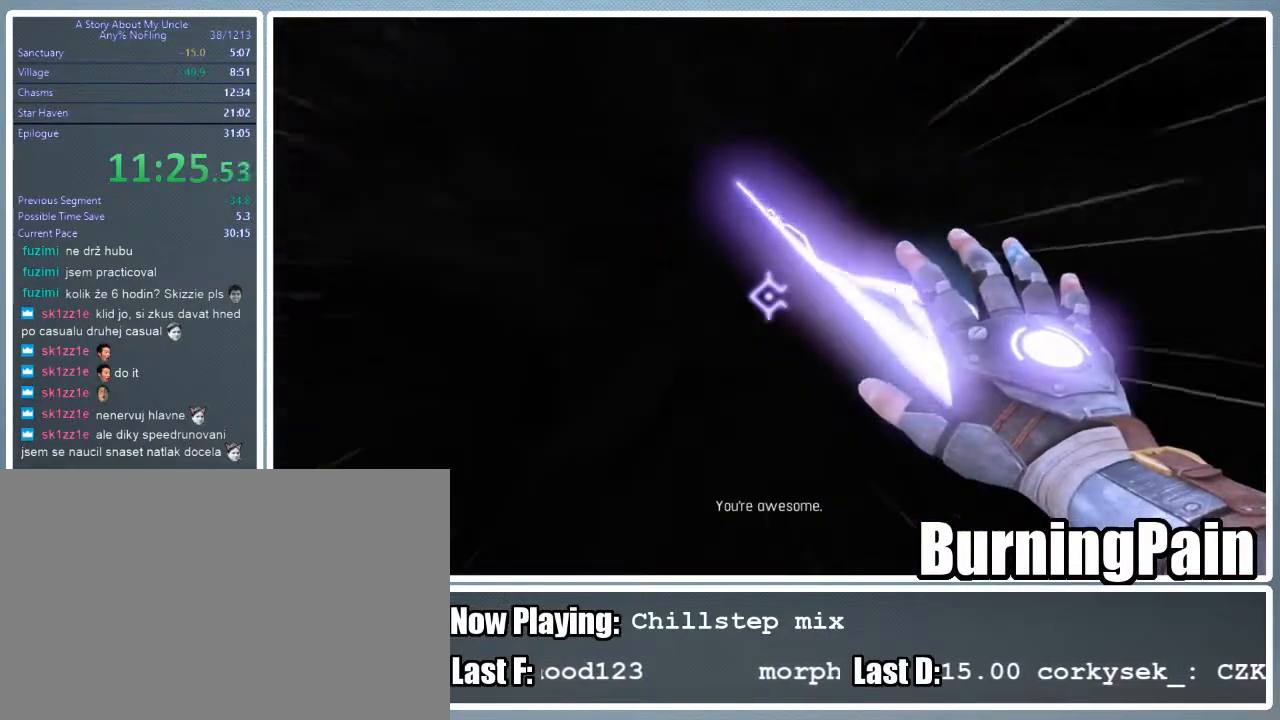
{"keys": ["d", "shift", "w"], "mouse": ["right"], "events": [[311, "mouse_left", "up"]]}
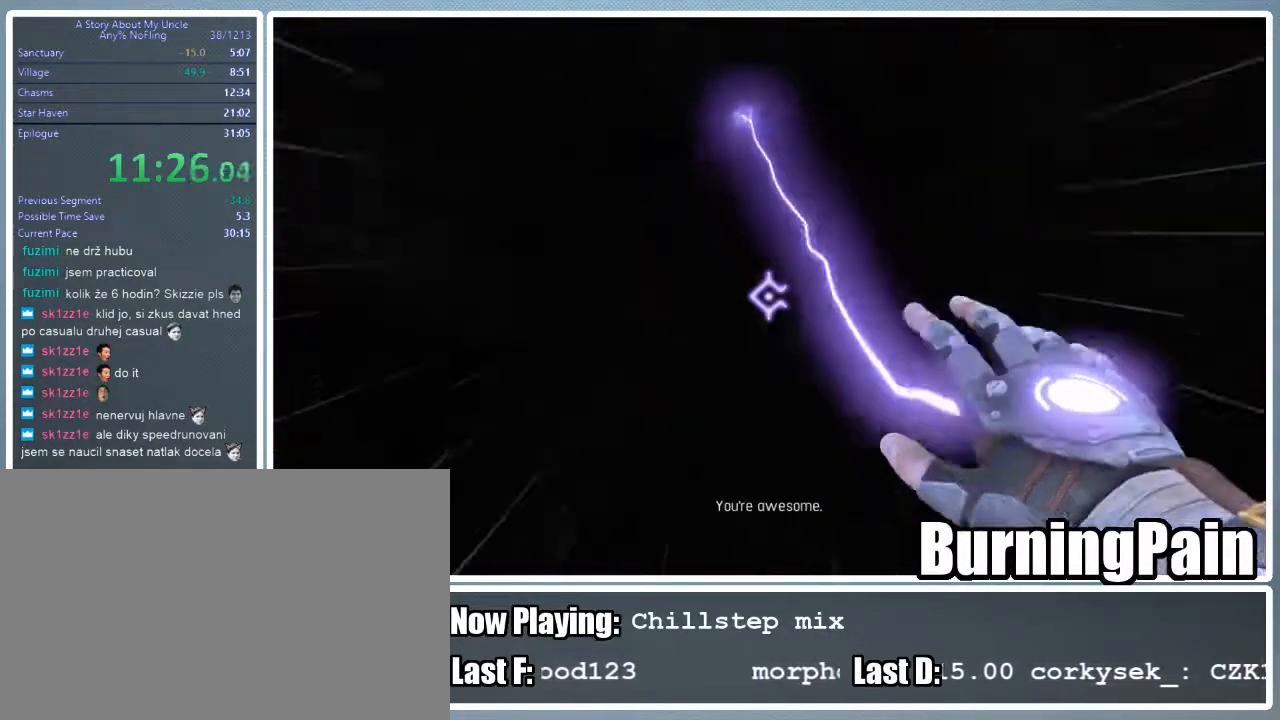
{"keys": ["shift", "w"], "mouse": ["right"], "events": [[67, "d", "up"]]}
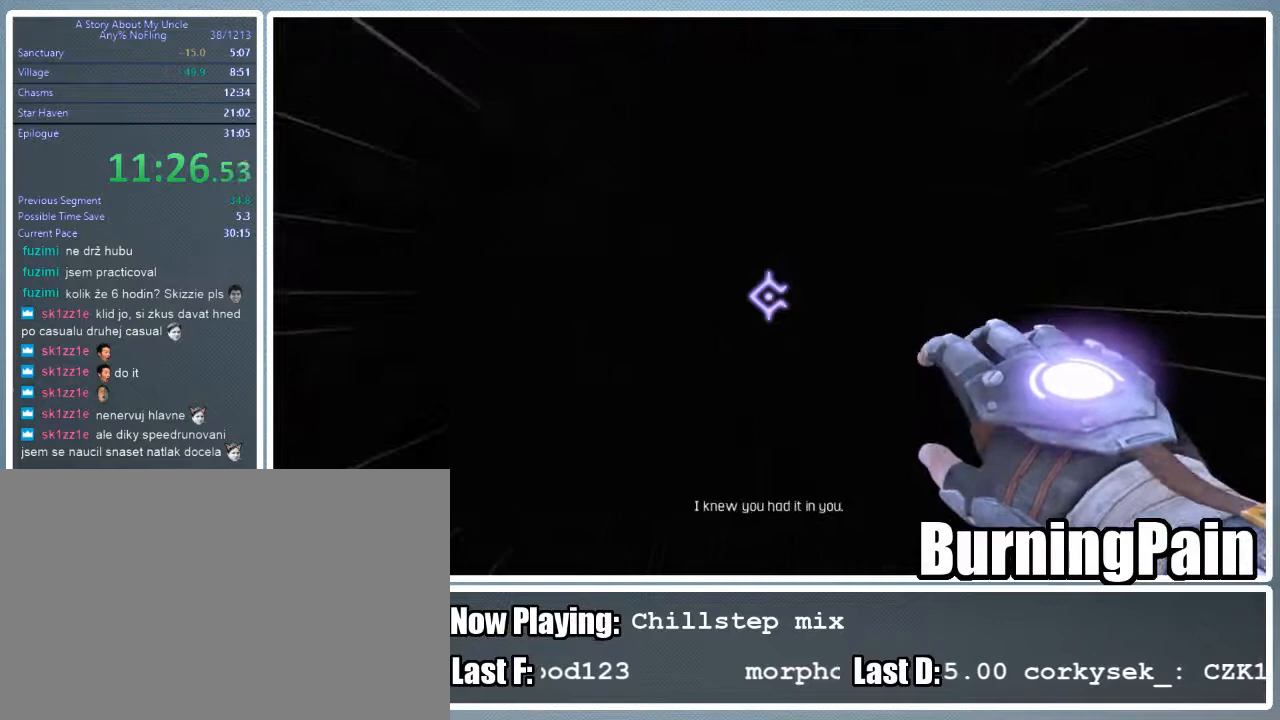
{"keys": ["d"], "mouse": ["right"], "events": [[156, "shift", "up"], [289, "d", "down"], [333, "w", "up"]]}
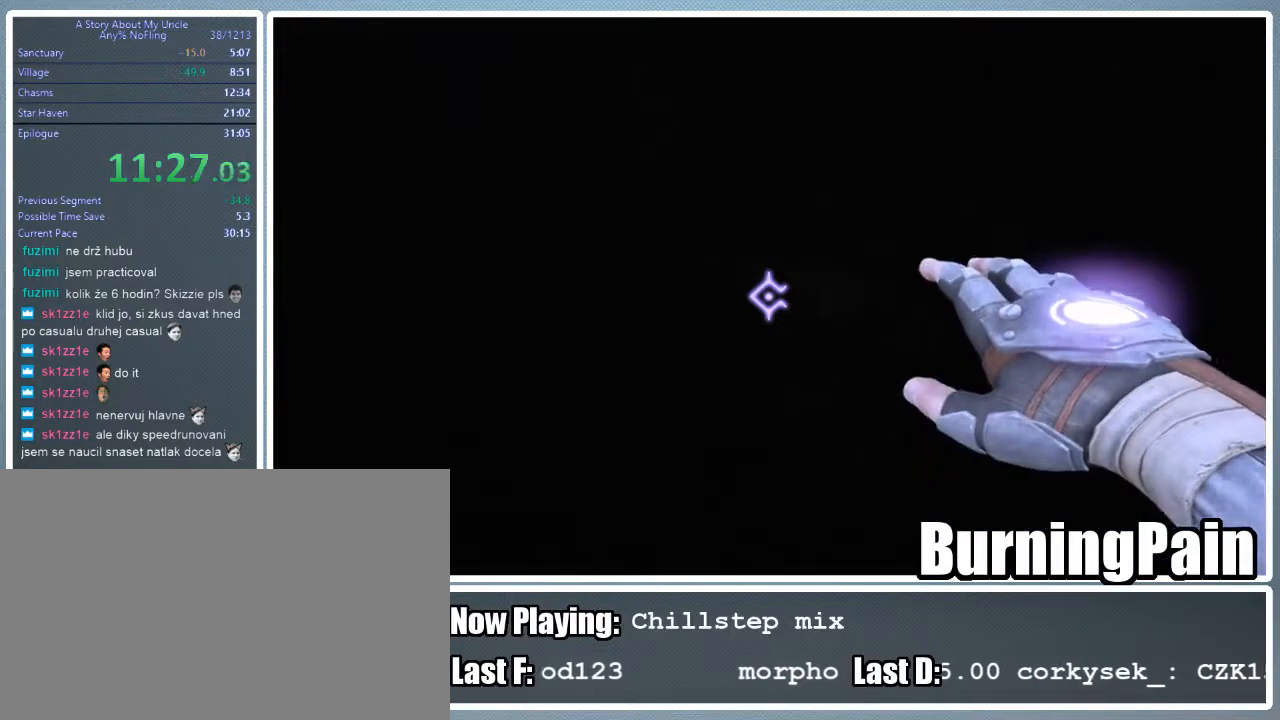
{"keys": [], "mouse": ["right"], "events": [[111, "w", "down"], [422, "d", "up"], [422, "w", "up"]]}
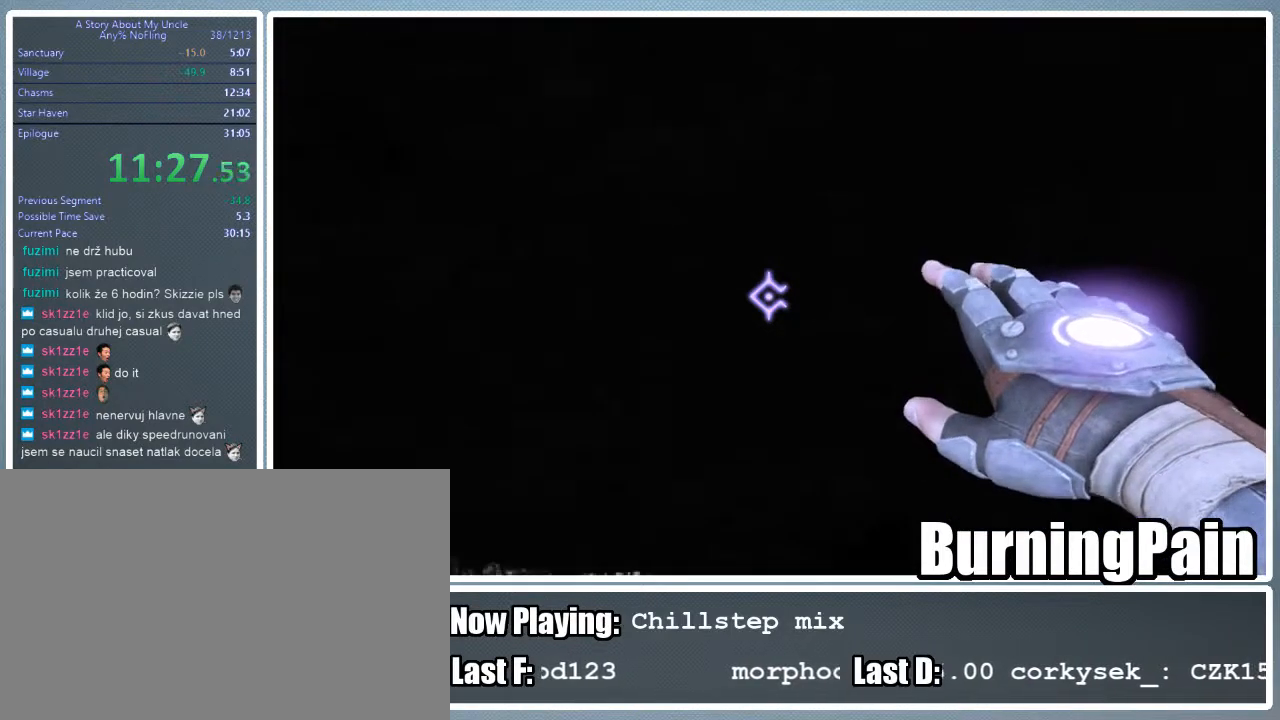
{"keys": [], "mouse": ["right"], "events": []}
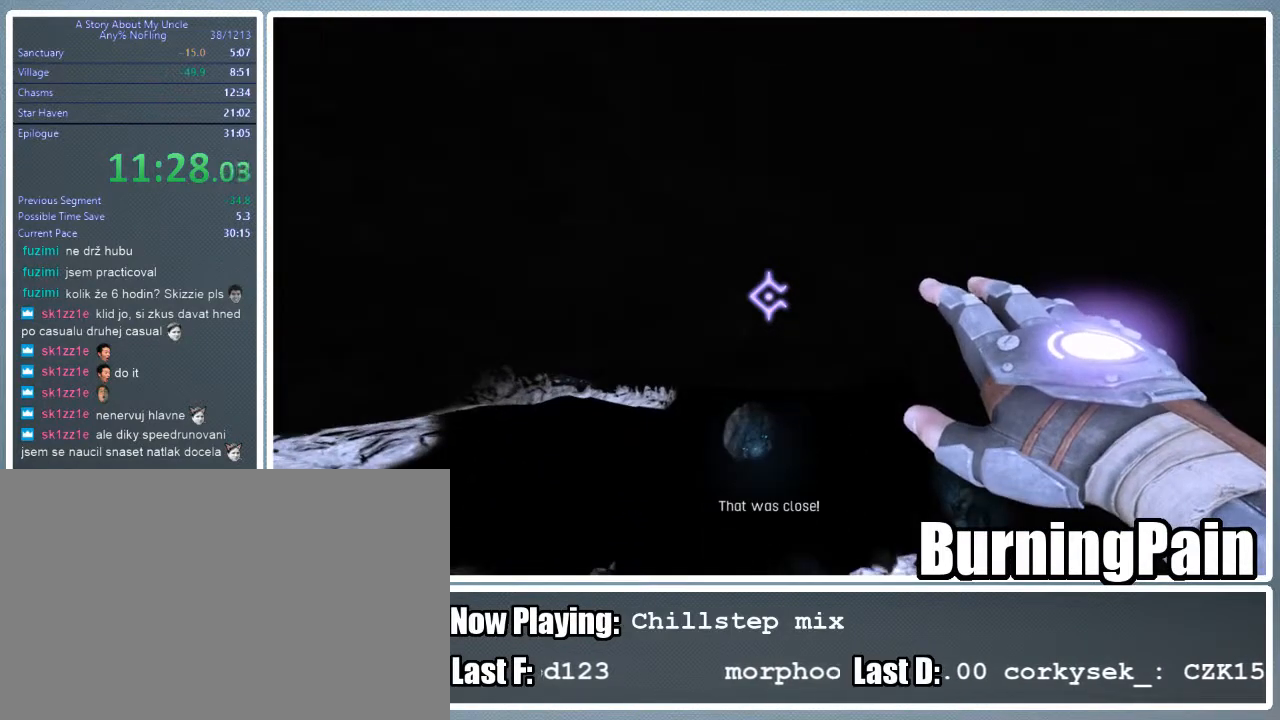
{"keys": [], "mouse": ["right"], "events": []}
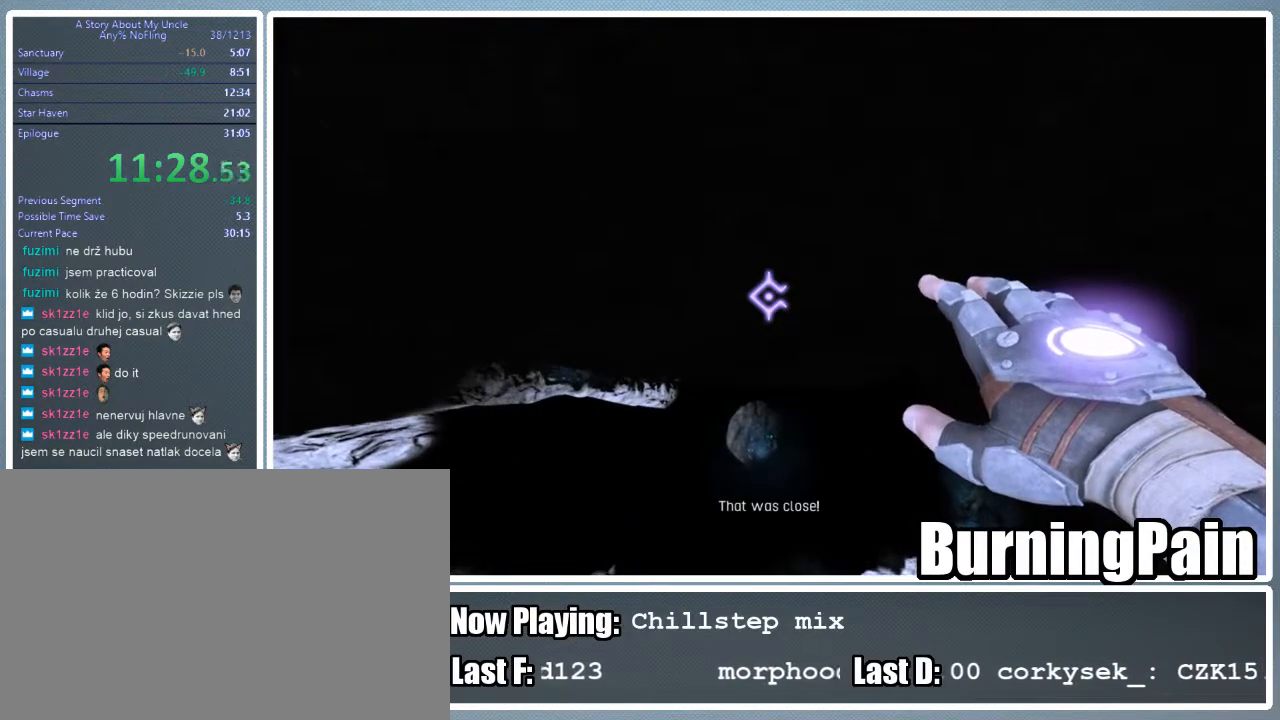
{"keys": [], "mouse": ["right"], "events": []}
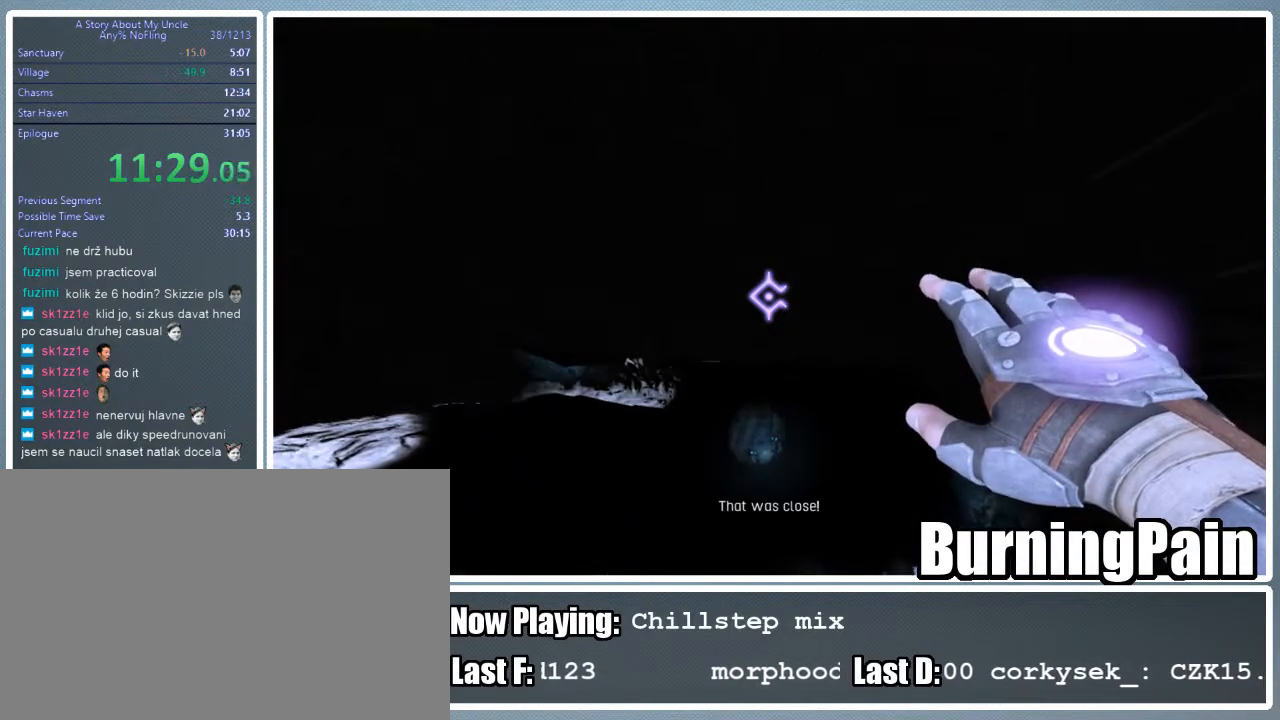
{"keys": [], "mouse": ["right"], "events": []}
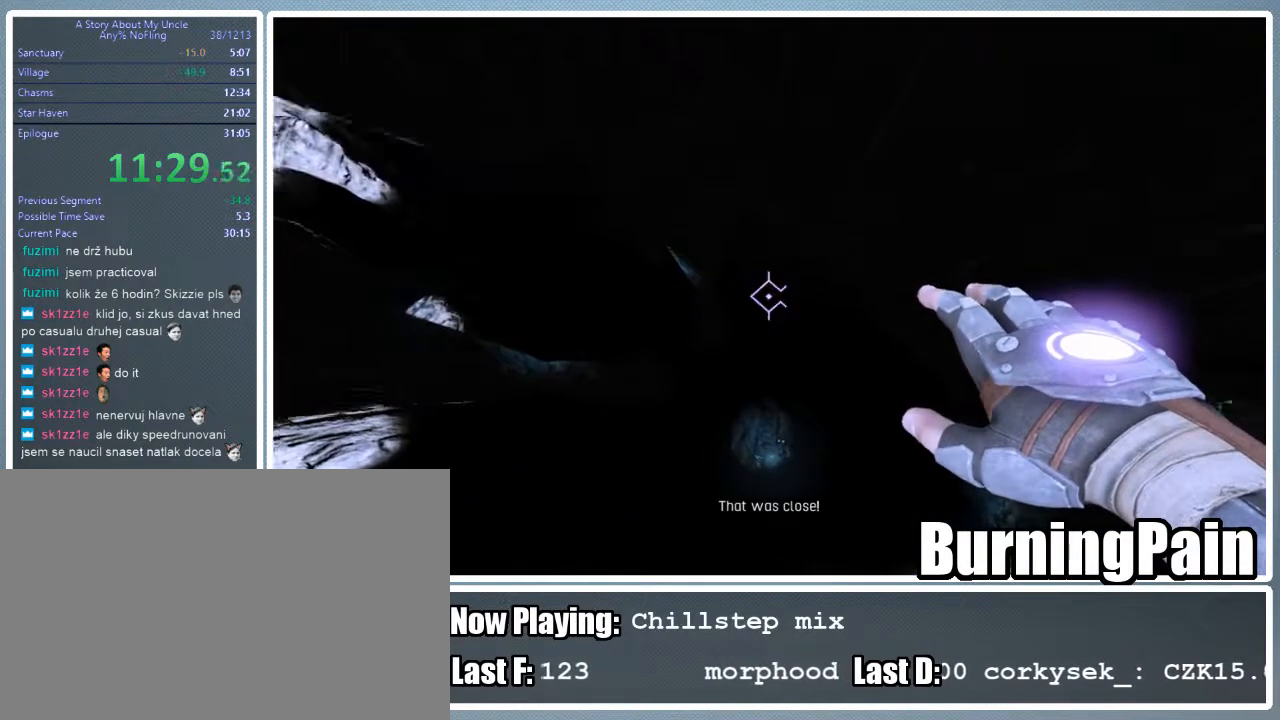
{"keys": [], "mouse": ["right"], "events": []}
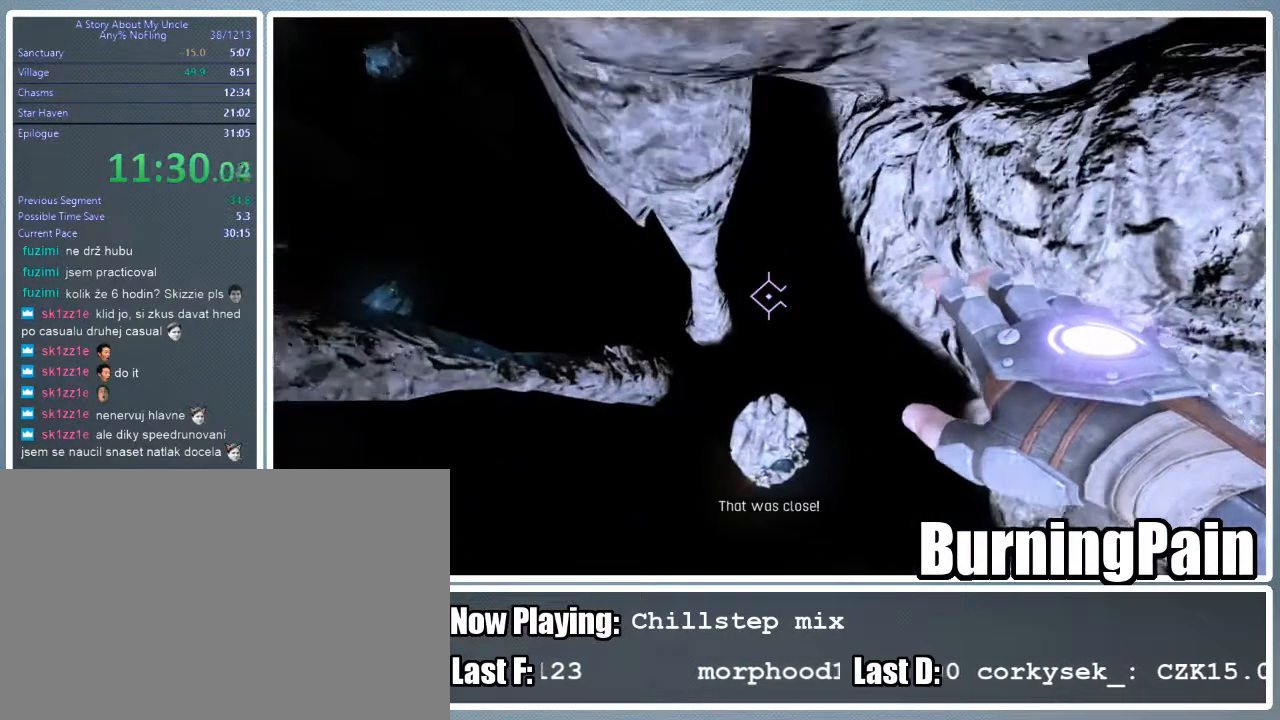
{"keys": [], "mouse": ["right"], "events": []}
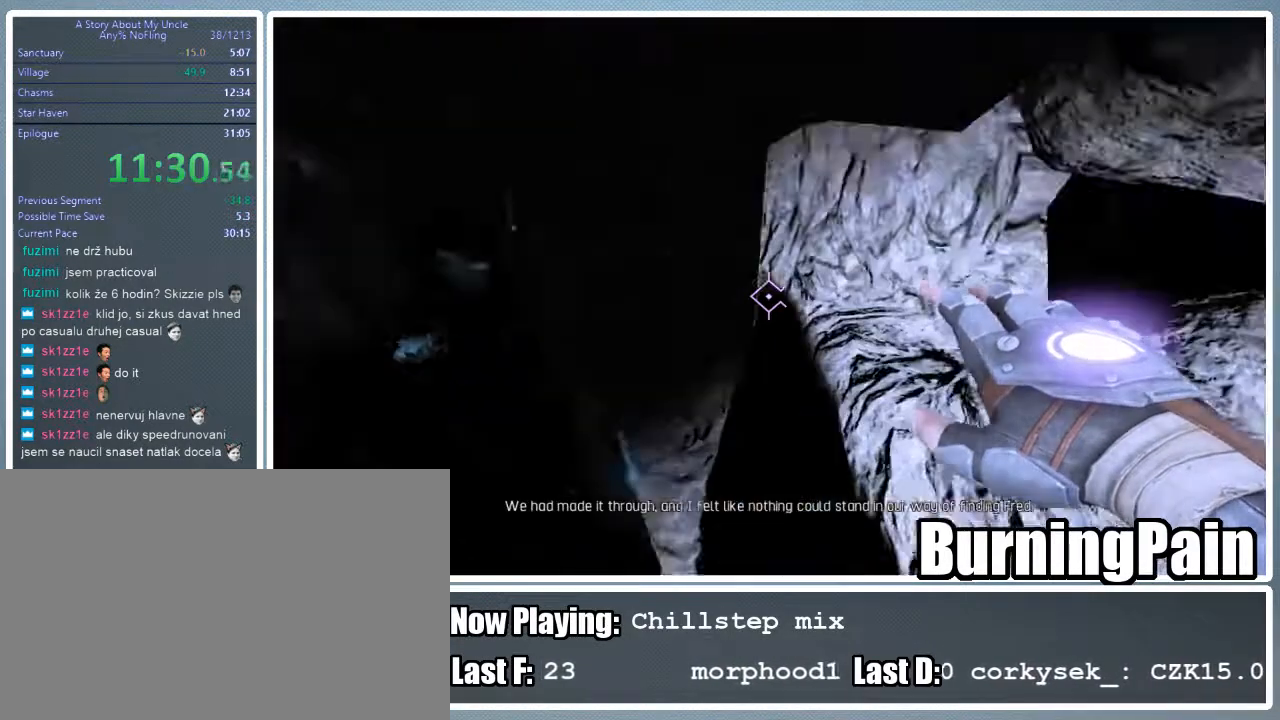
{"keys": [], "mouse": ["right"], "events": []}
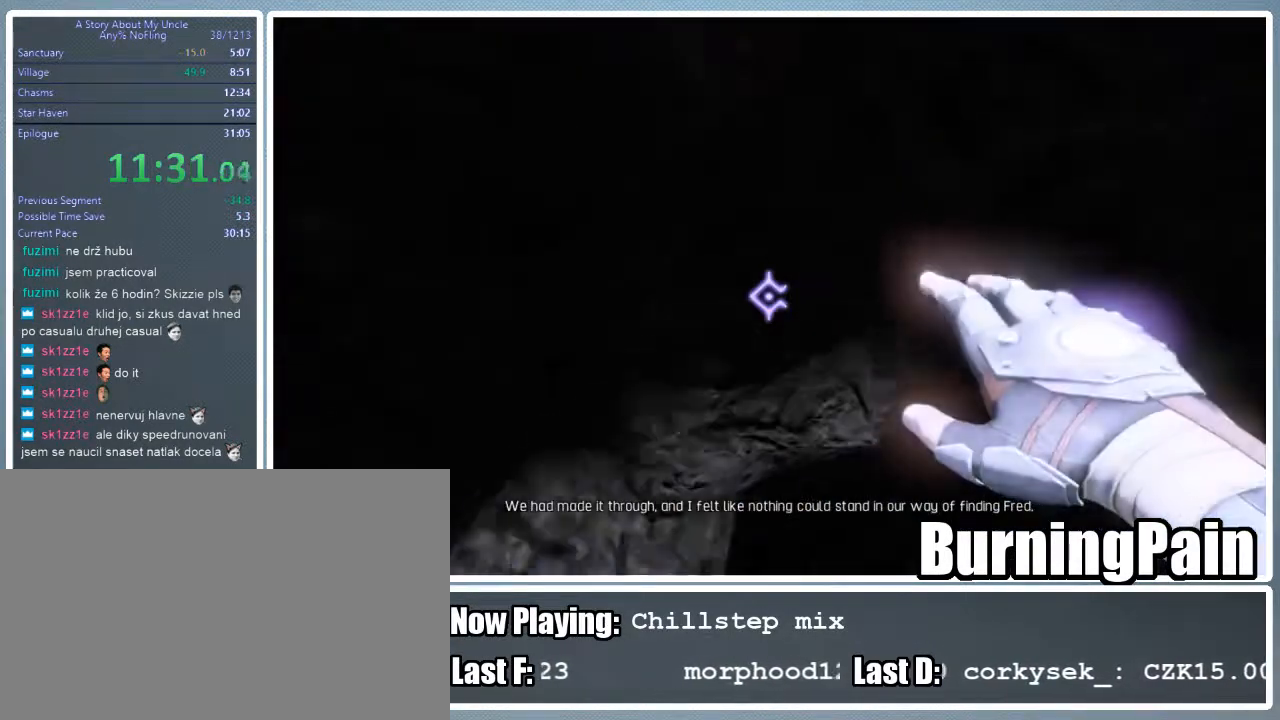
{"keys": [], "mouse": ["left", "right"], "events": [[178, "mouse_left", "down"]]}
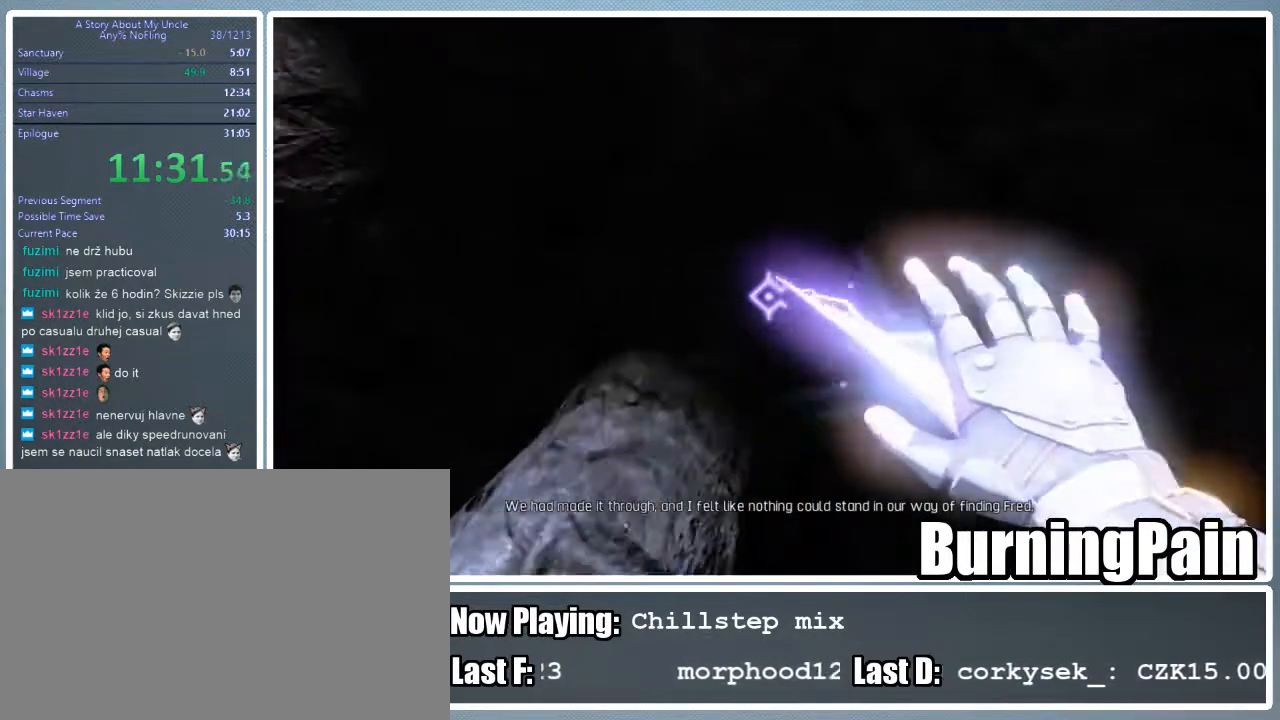
{"keys": [], "mouse": ["left", "right"], "events": []}
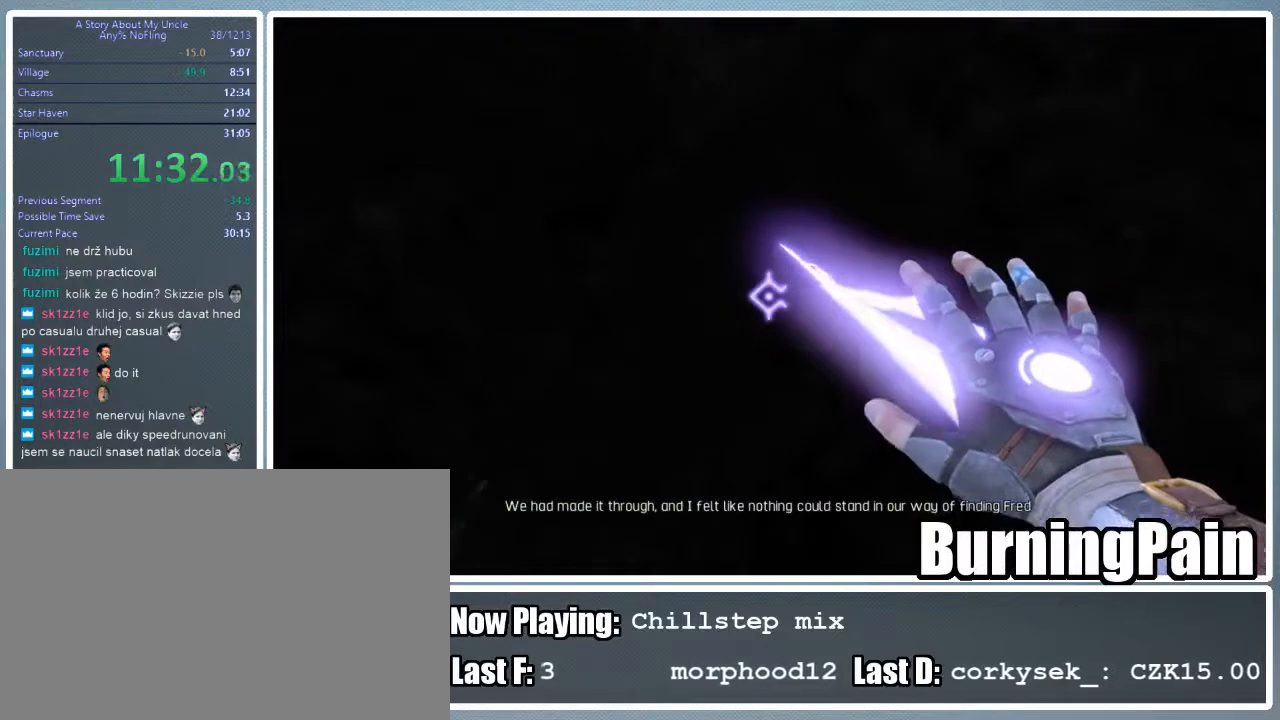
{"keys": [], "mouse": ["right"], "events": [[267, "mouse_left", "up"]]}
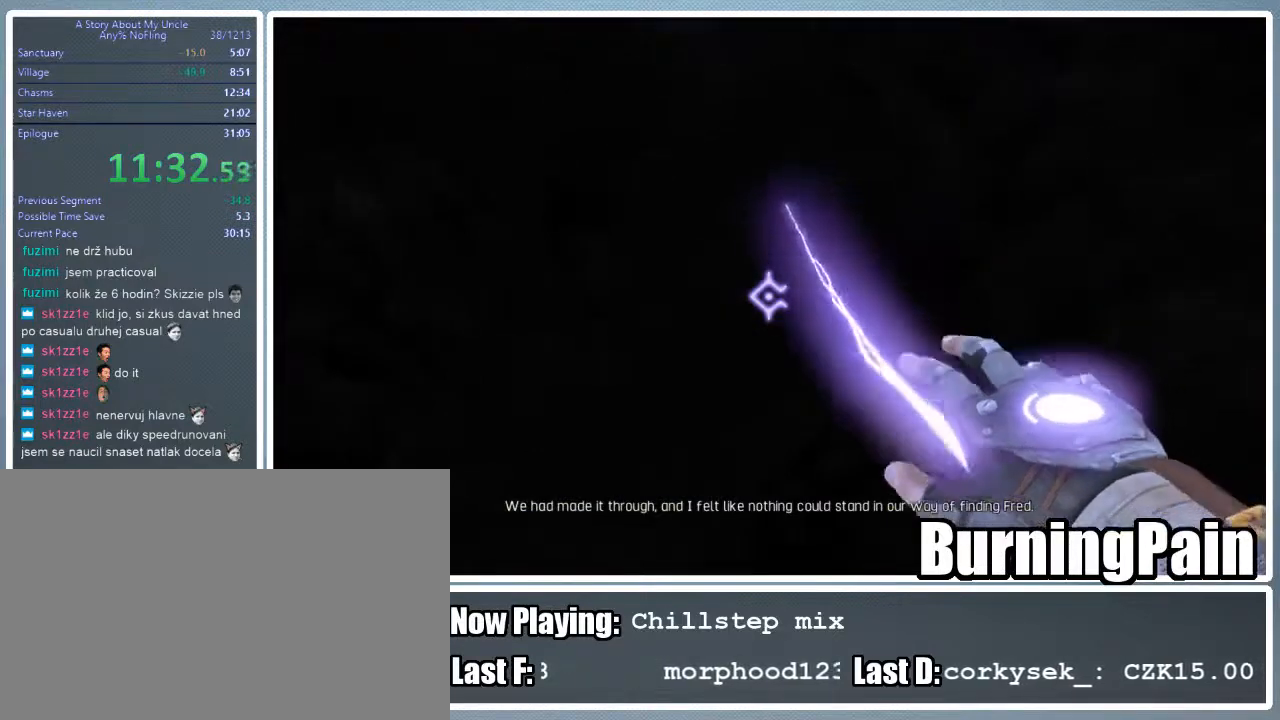
{"keys": [], "mouse": [], "events": [[44, "mouse_right", "up"], [289, "d", "down"], [511, "d", "up"]]}